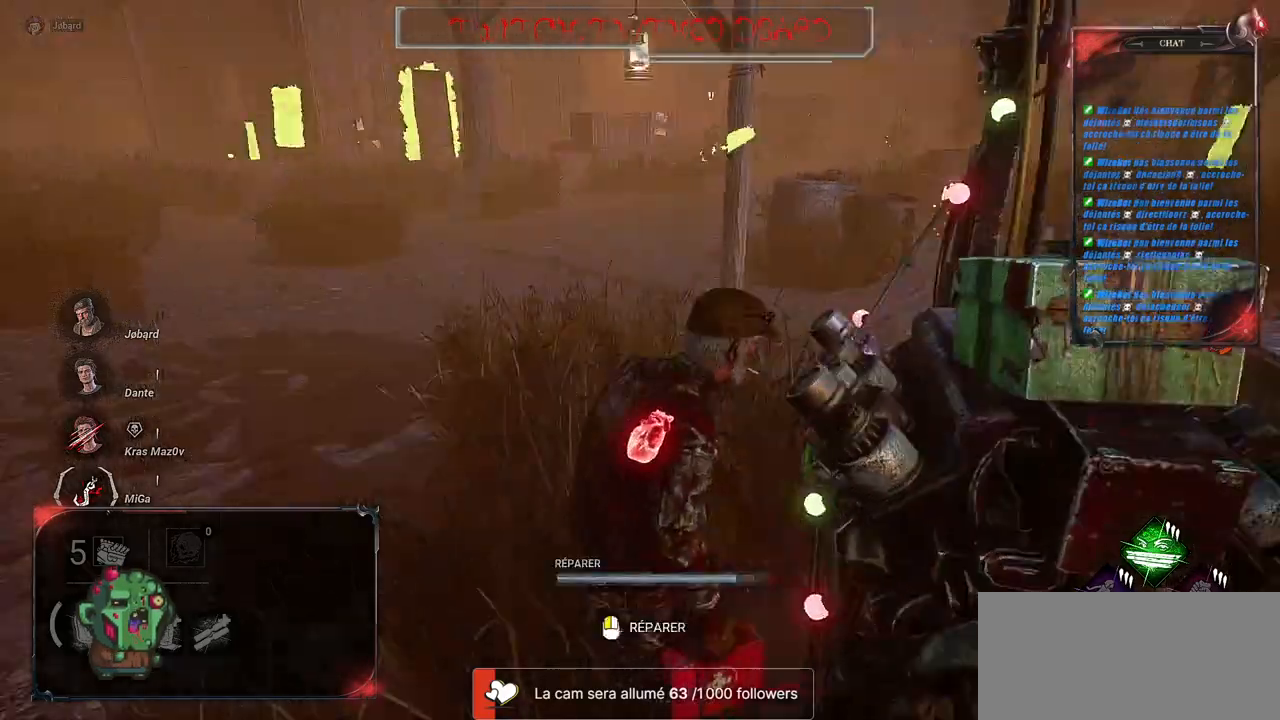
Gameplay with keyboard and mouse; each line is a JSON object with the keys and mouse buttons held at the frame after it. "events" lists presses ("down") and releases ("up") of "a", "ctrl", "d", "e", "f", "q", "r", "s", "shift", "space", "tab", "z", "mouse_left", "mouse_wheel", "mouse_right", "mouse_mb4" and "mouse_mb5" between this image and that frame as [ms after this image, input, new state], when the widget could be followed in between. "mouse_left", "mouse_wheel", "mouse_right", "mouse_mb4", "mouse_mb5" = the "left", "wheel", "right", "mb4", "mb5" buttons of the "mouse" list. No other keys are recorded. "wheel" means that the mouse wheel is clicked or scrolled. Mouse movement is not recorded.
{"keys": ["shift", "z"], "mouse": [], "events": [[33, "z", "down"], [167, "q", "up"]]}
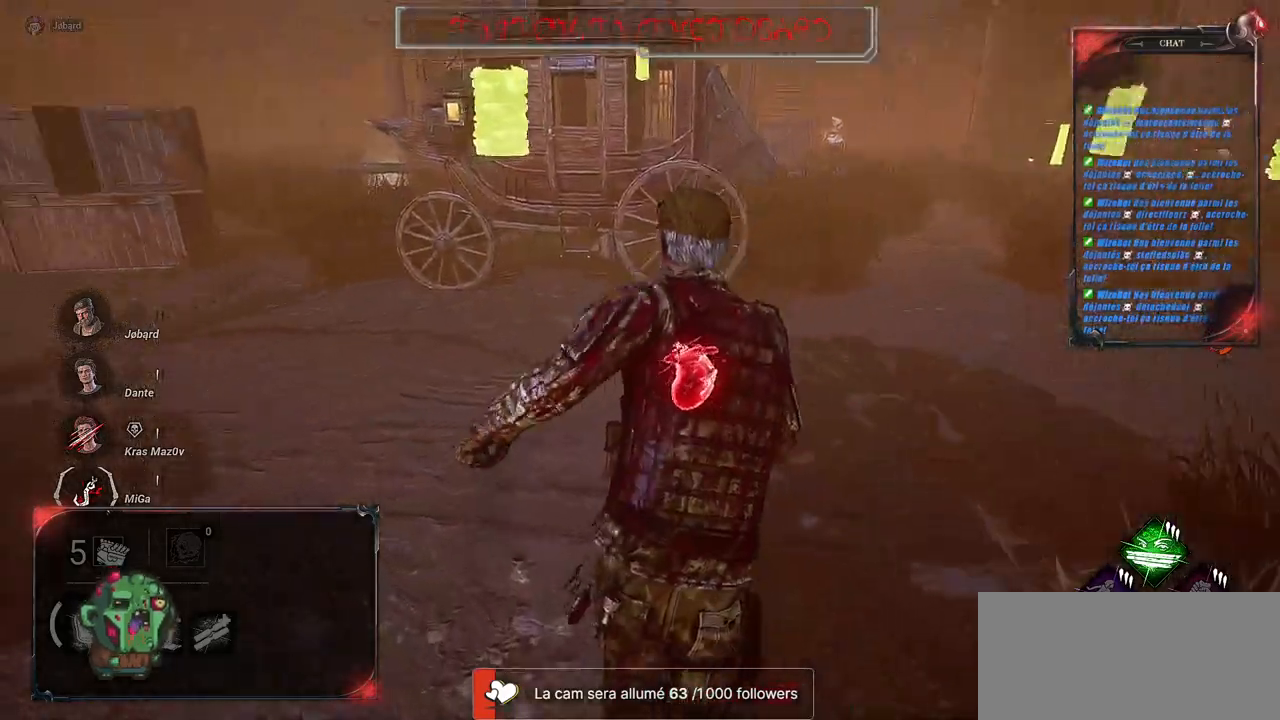
{"keys": ["q", "shift", "z"], "mouse": [], "events": [[50, "q", "down"], [217, "q", "up"], [433, "q", "down"]]}
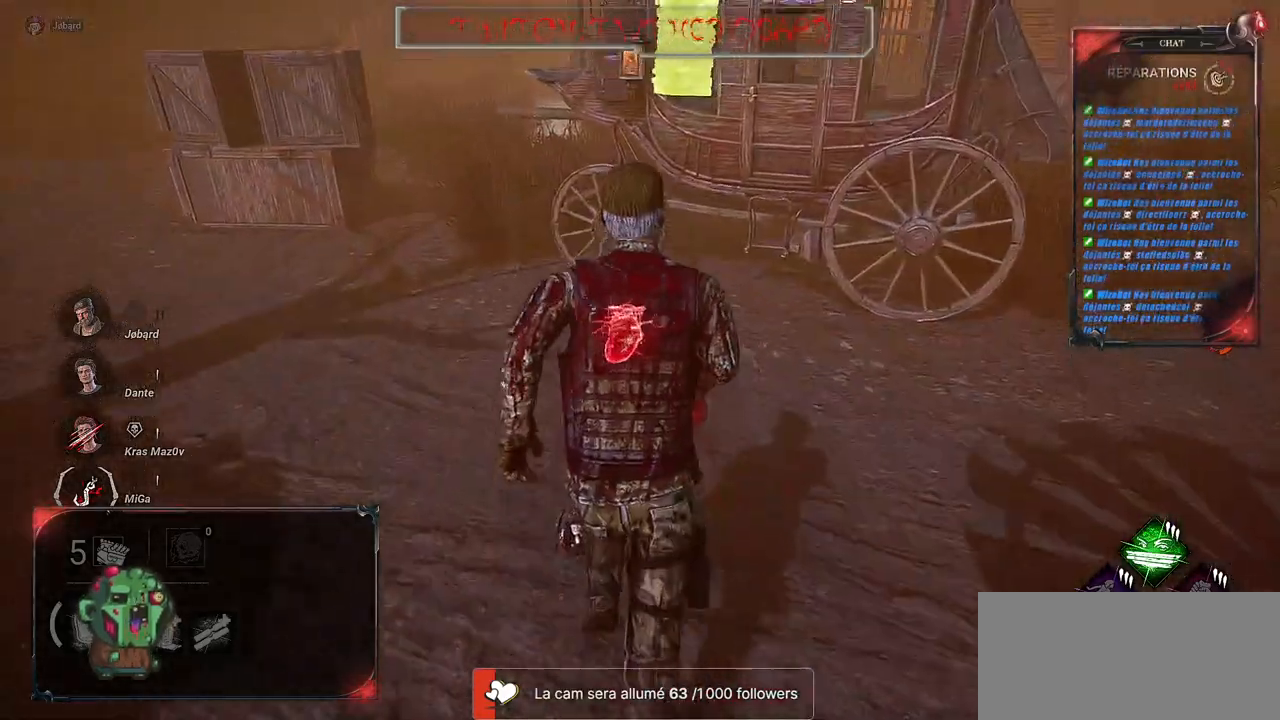
{"keys": ["q", "shift", "z"], "mouse": [], "events": []}
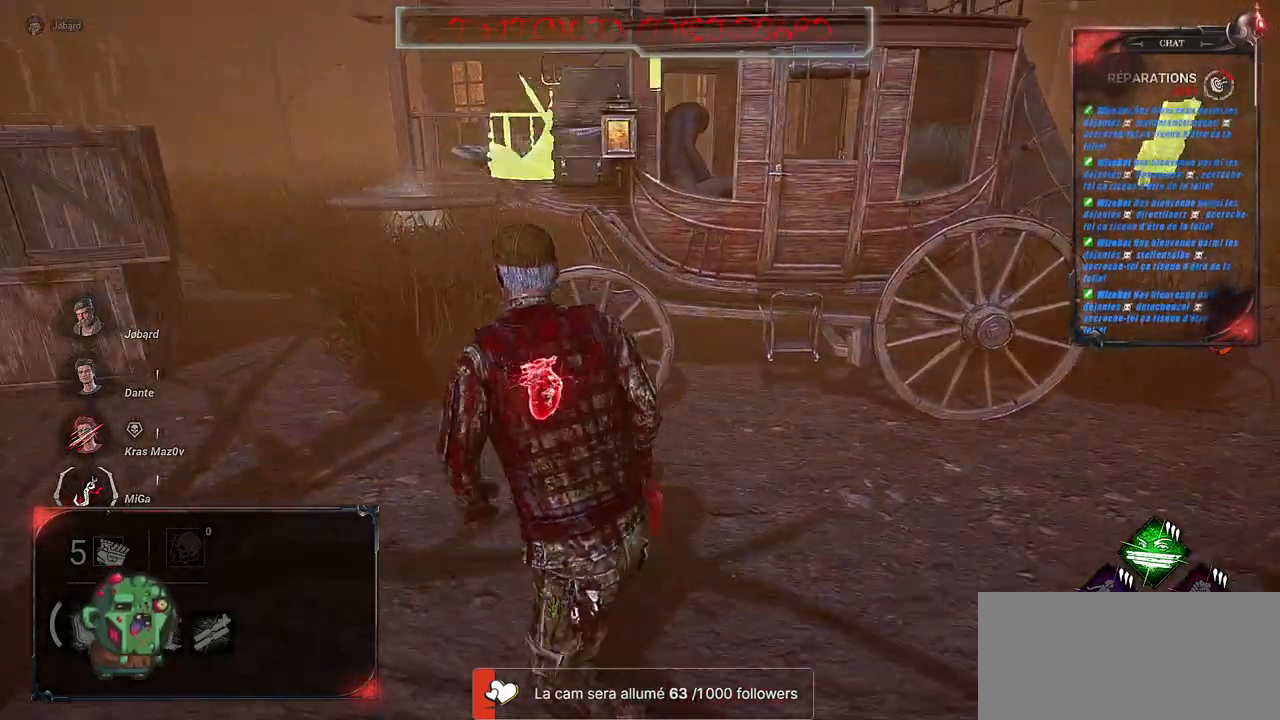
{"keys": ["q", "shift", "z"], "mouse": [], "events": []}
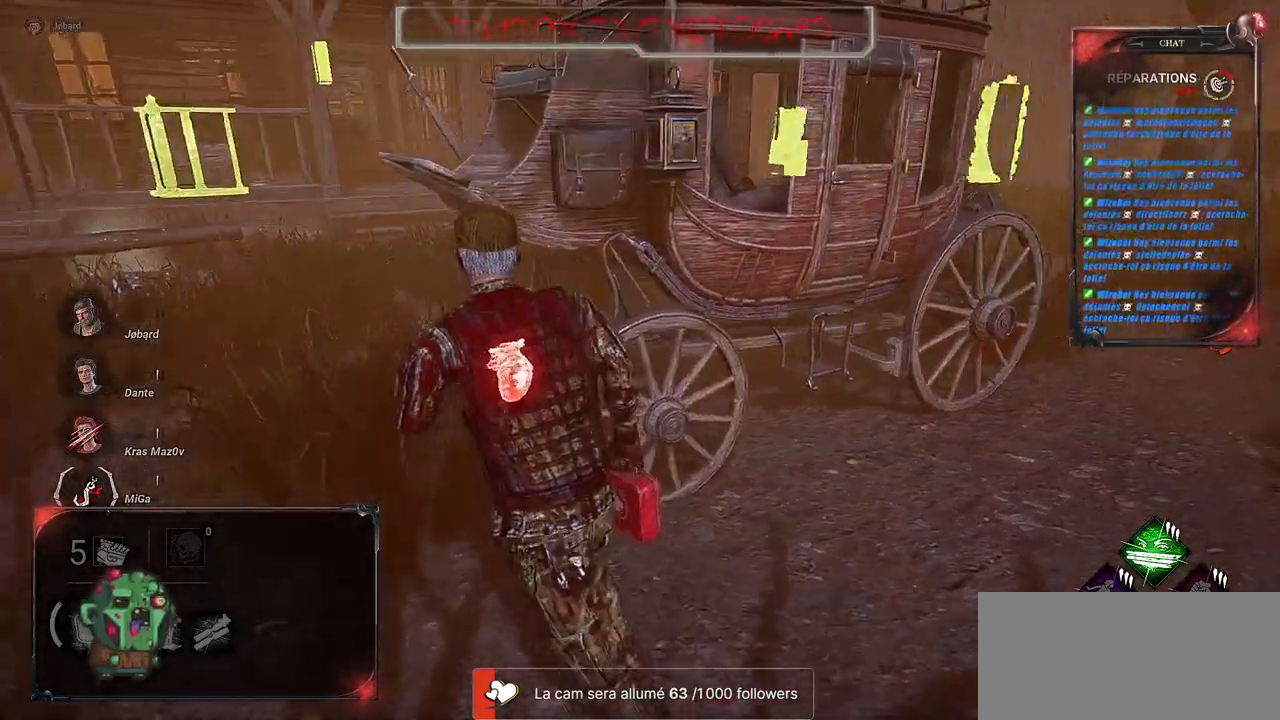
{"keys": ["q", "shift", "z"], "mouse": [], "events": []}
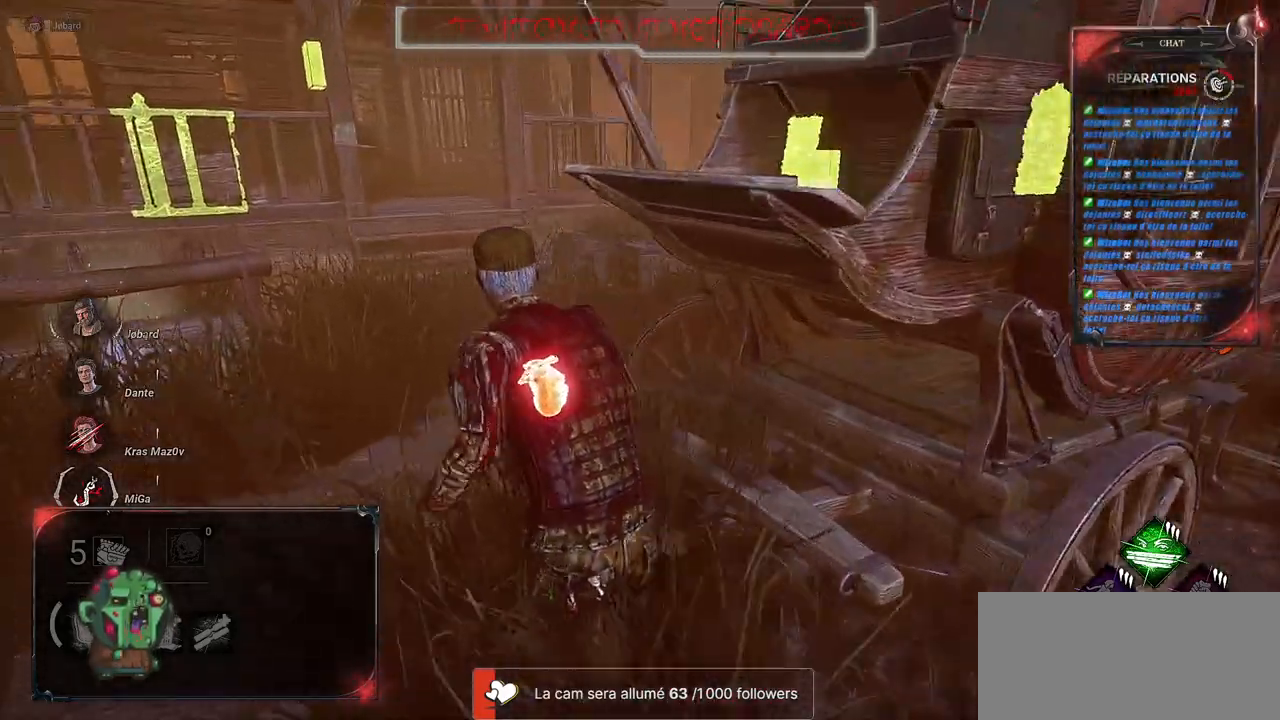
{"keys": ["shift", "z"], "mouse": [], "events": [[183, "q", "up"]]}
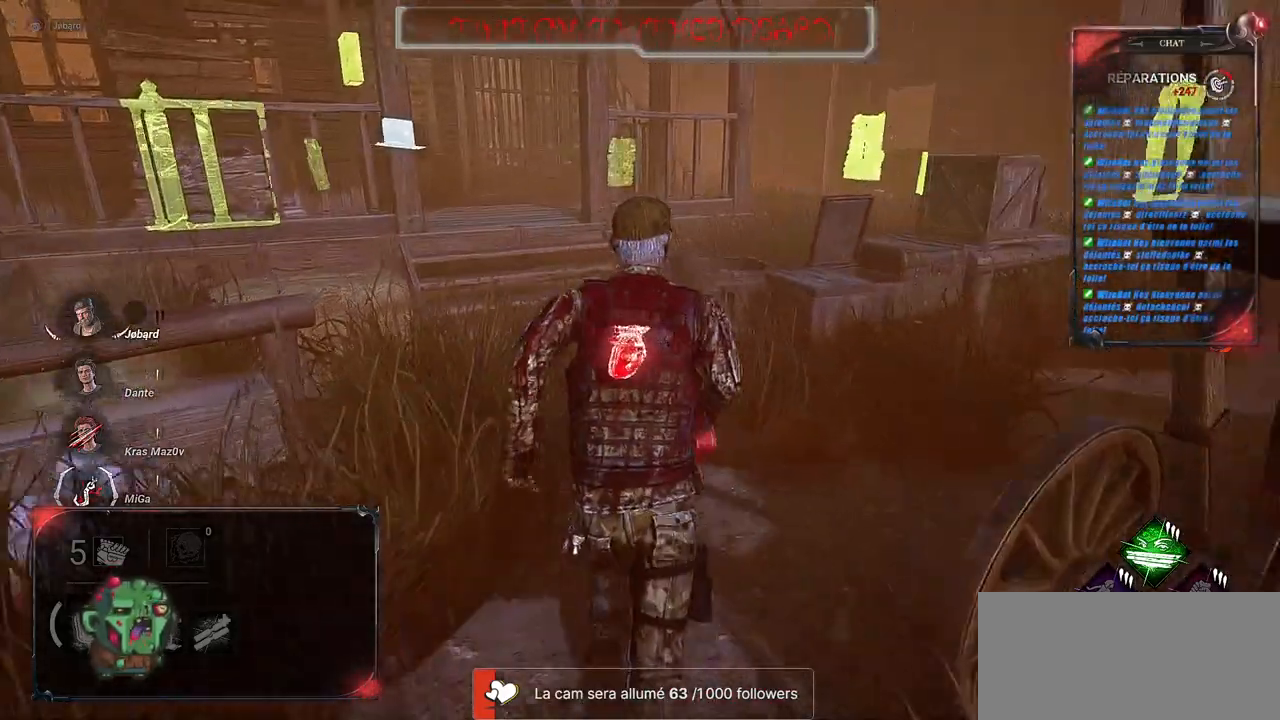
{"keys": ["shift", "z"], "mouse": [], "events": []}
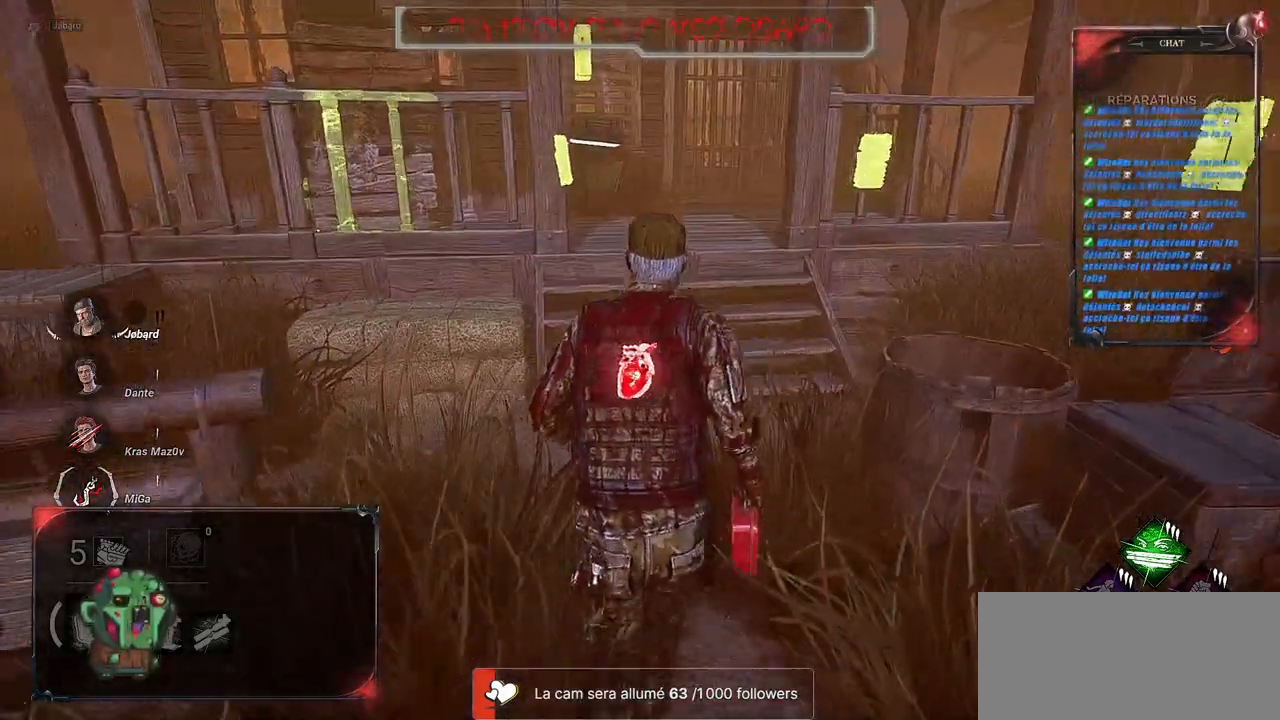
{"keys": ["d", "shift", "z"], "mouse": [], "events": [[183, "d", "down"]]}
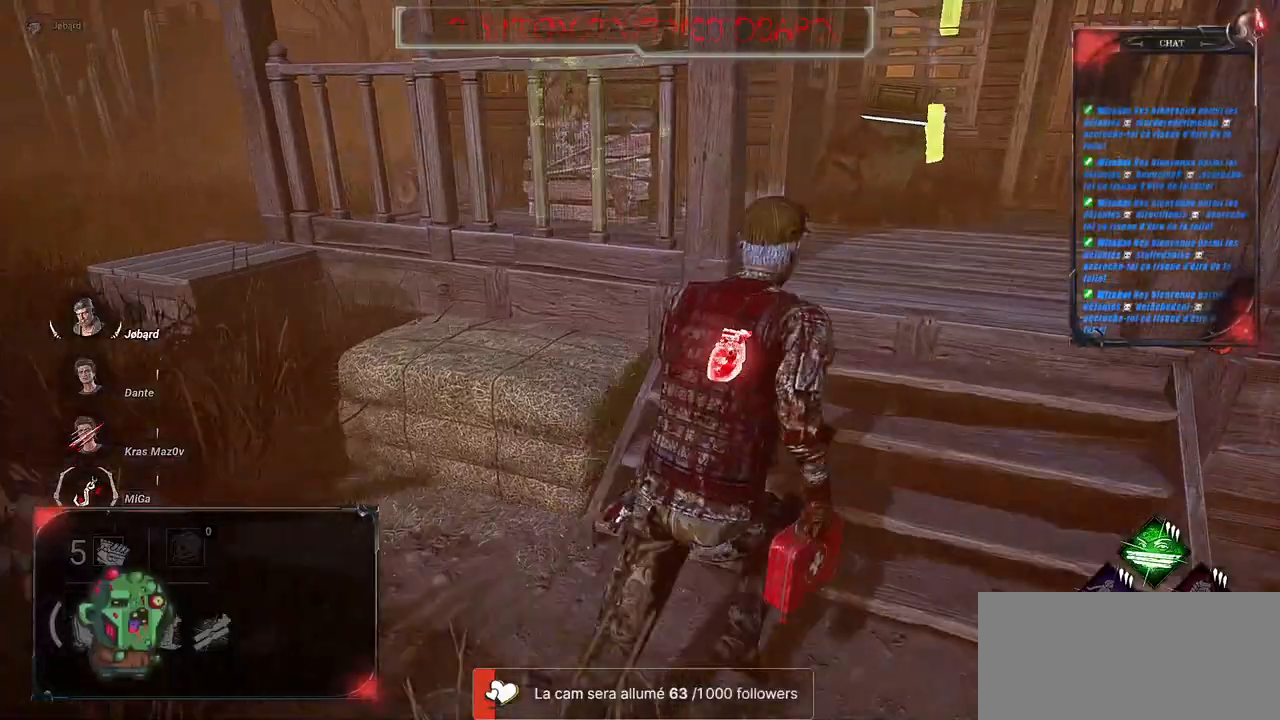
{"keys": ["d", "shift", "z"], "mouse": [], "events": []}
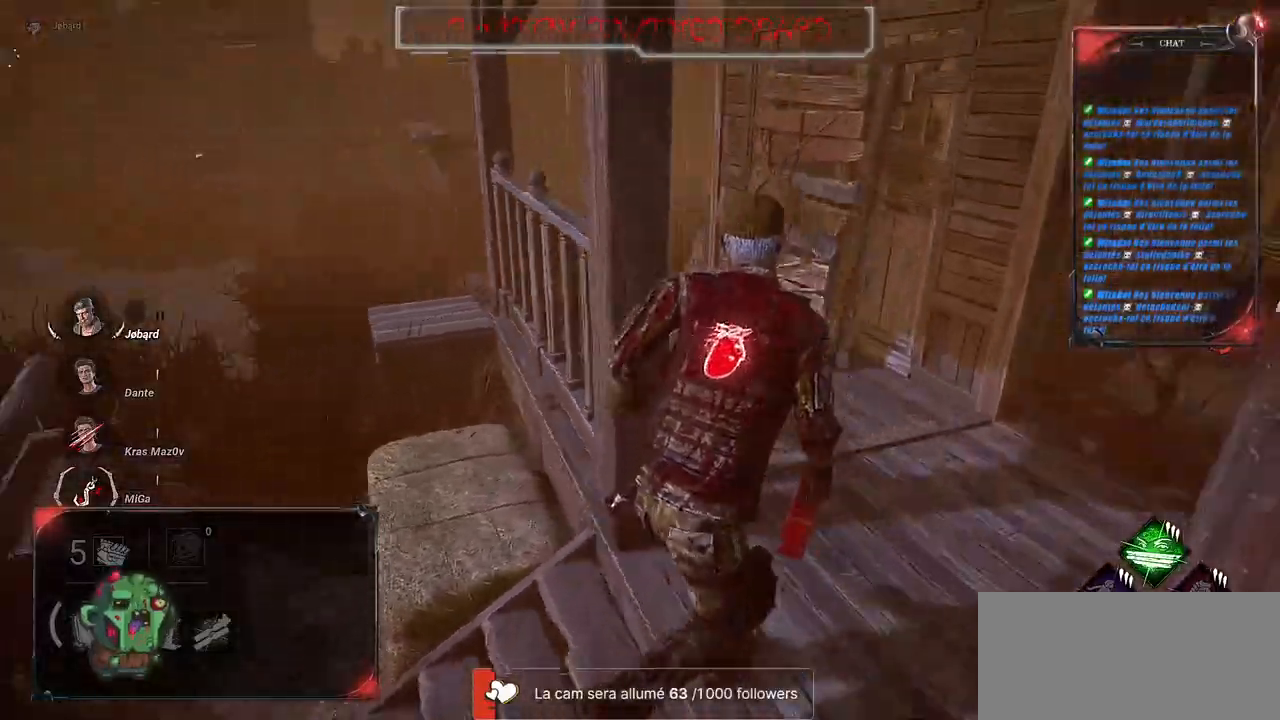
{"keys": ["d", "shift", "z"], "mouse": [], "events": []}
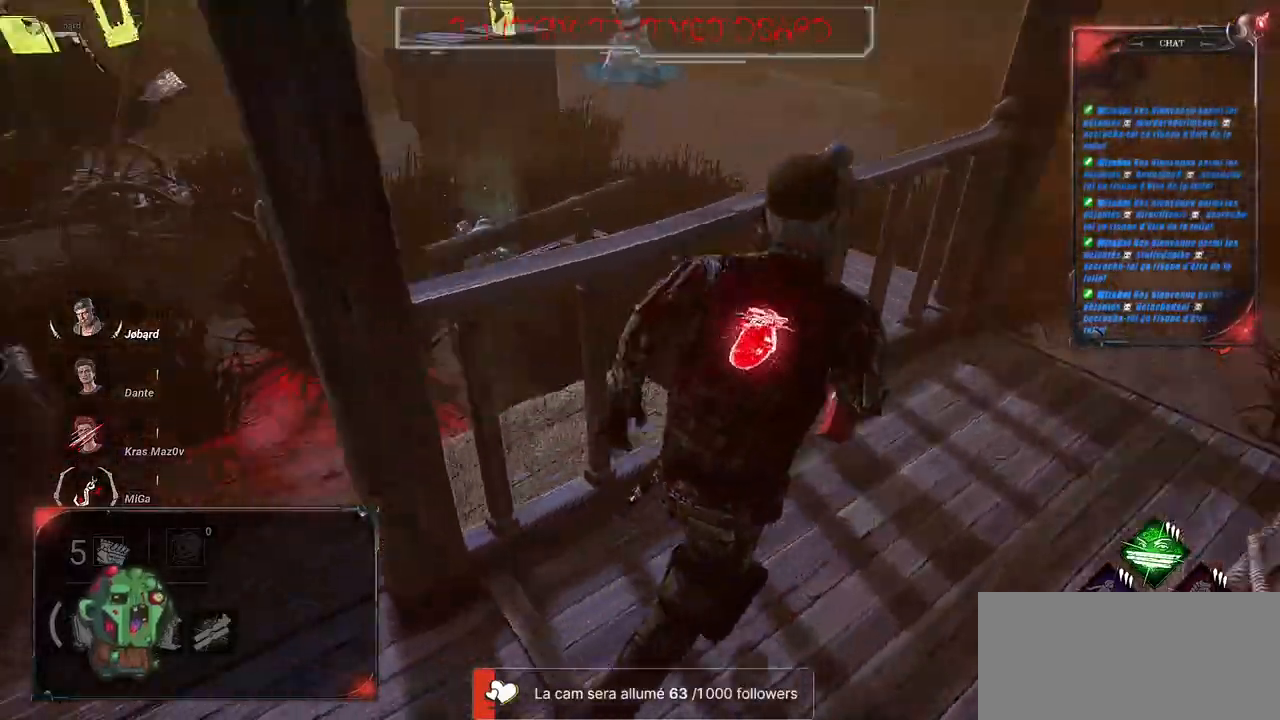
{"keys": ["d", "shift"], "mouse": [], "events": [[67, "z", "up"]]}
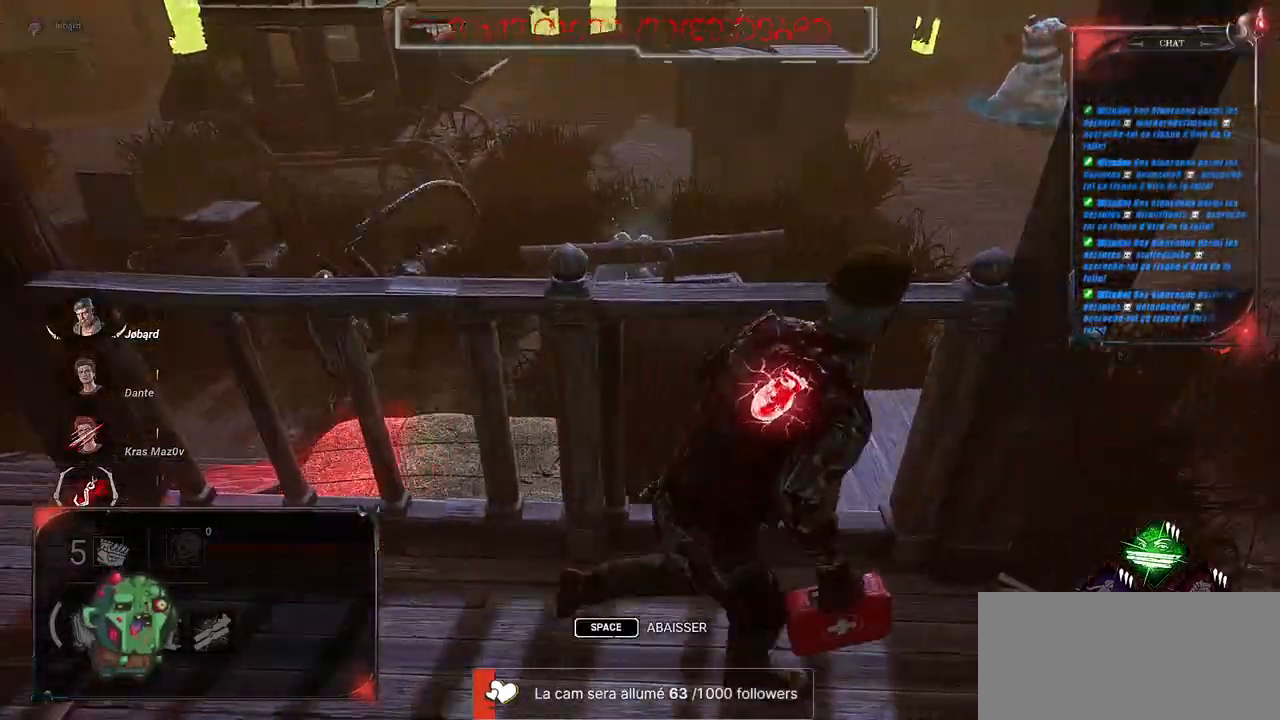
{"keys": ["d", "shift"], "mouse": [], "events": []}
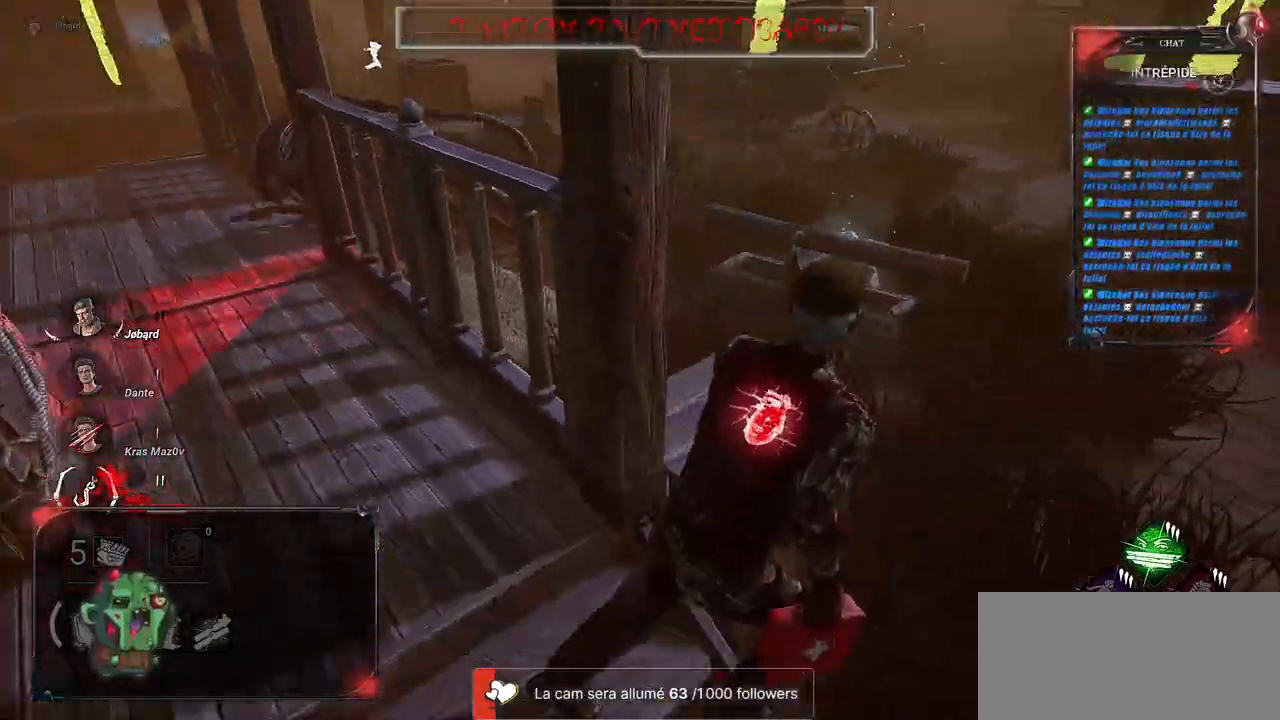
{"keys": ["d", "shift", "z"], "mouse": [], "events": [[400, "z", "down"]]}
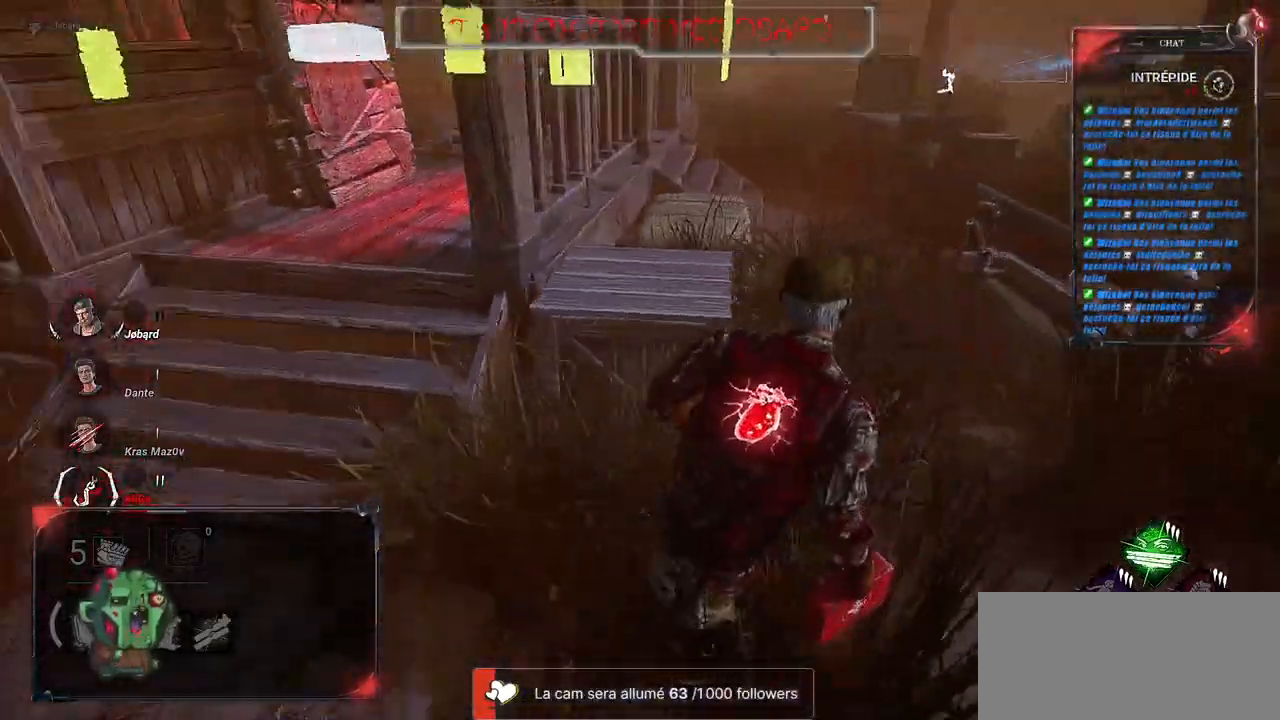
{"keys": ["d", "shift", "z"], "mouse": [], "events": []}
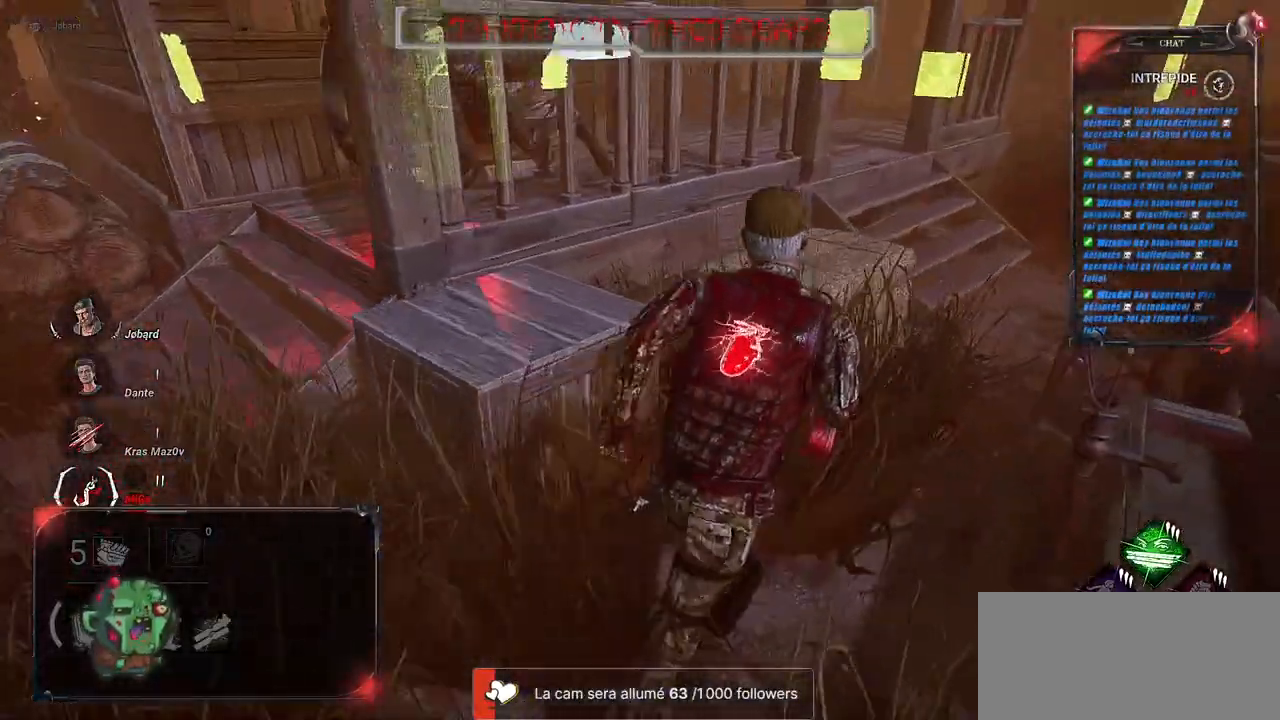
{"keys": ["d", "shift", "z"], "mouse": [], "events": []}
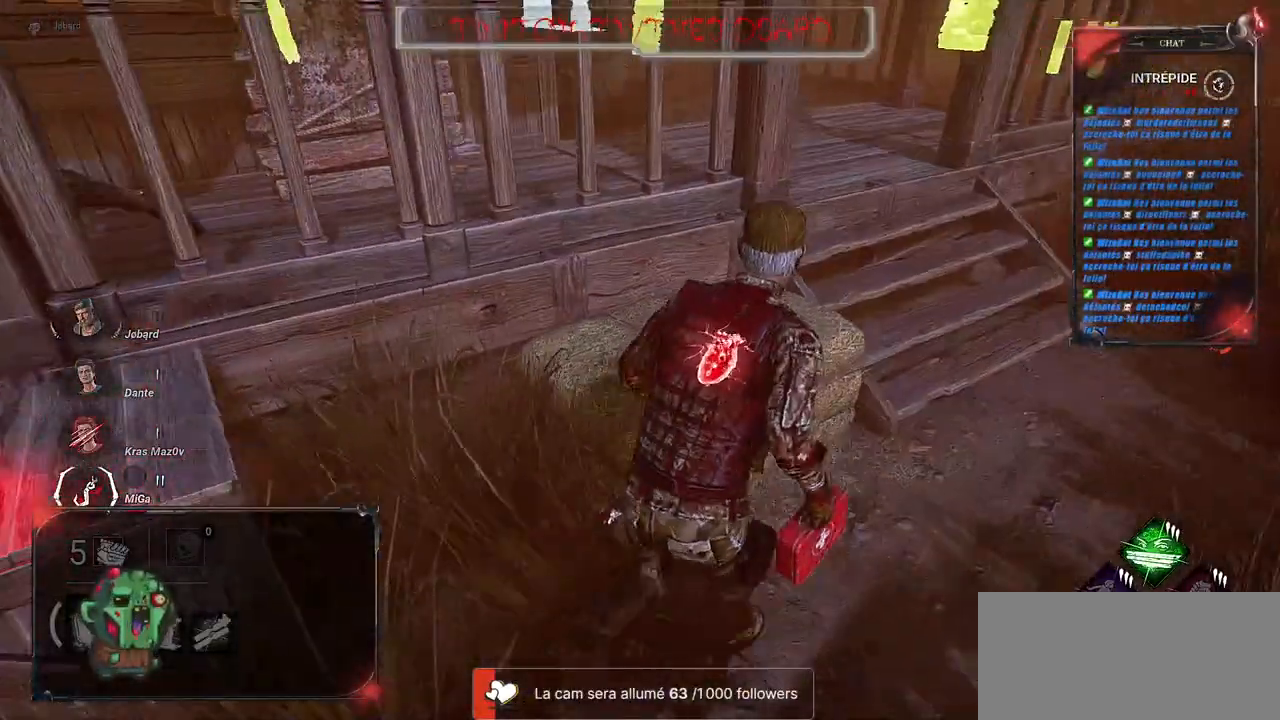
{"keys": ["d", "shift", "z"], "mouse": [], "events": []}
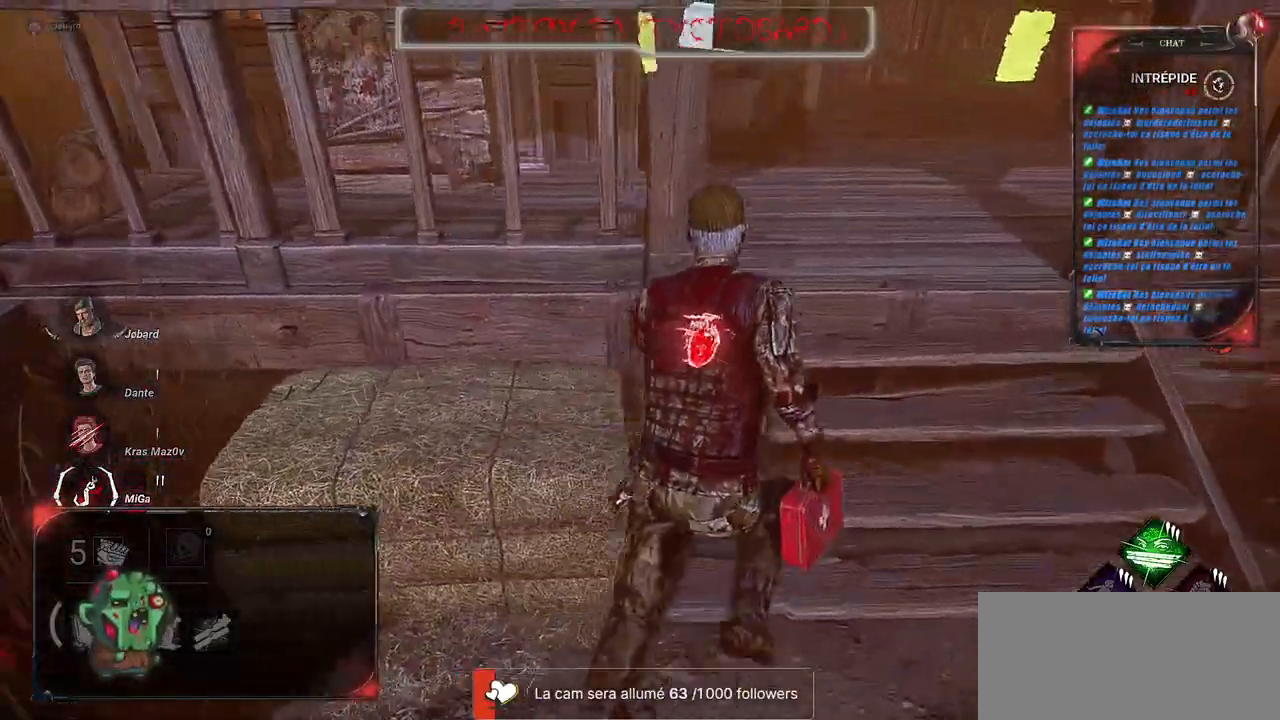
{"keys": ["shift", "z"], "mouse": [], "events": [[283, "d", "up"]]}
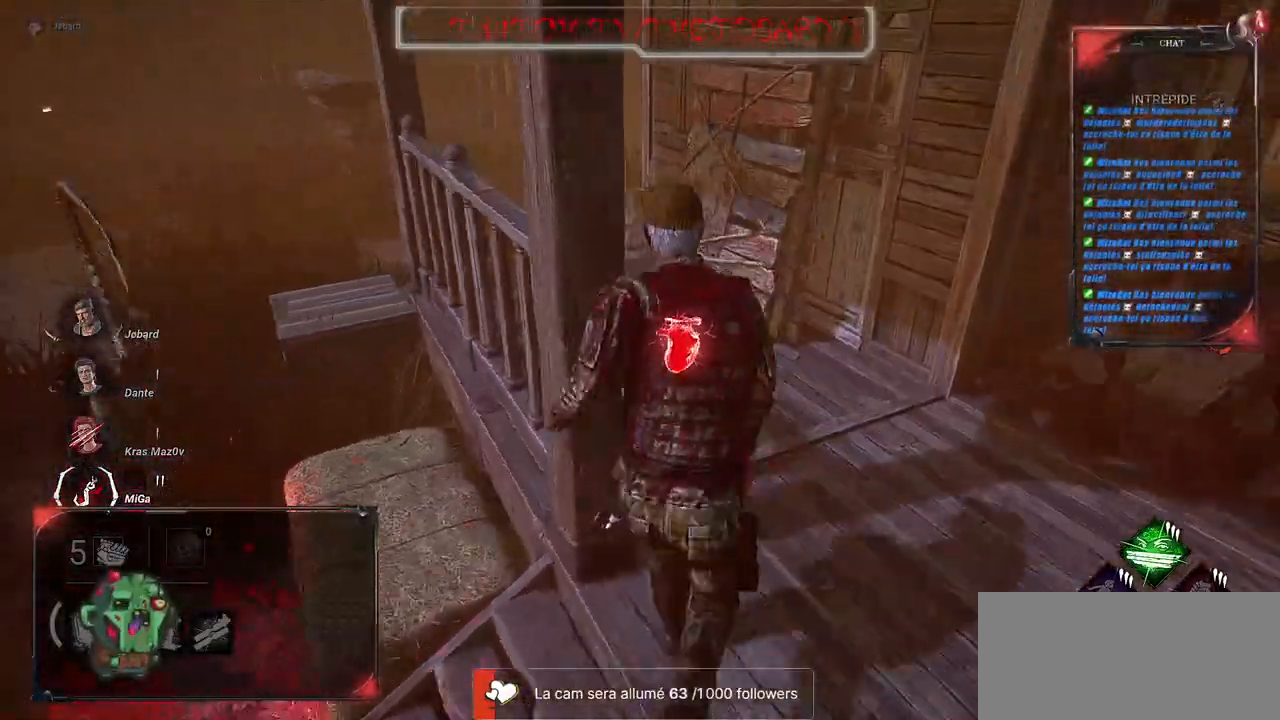
{"keys": ["shift", "z"], "mouse": [], "events": []}
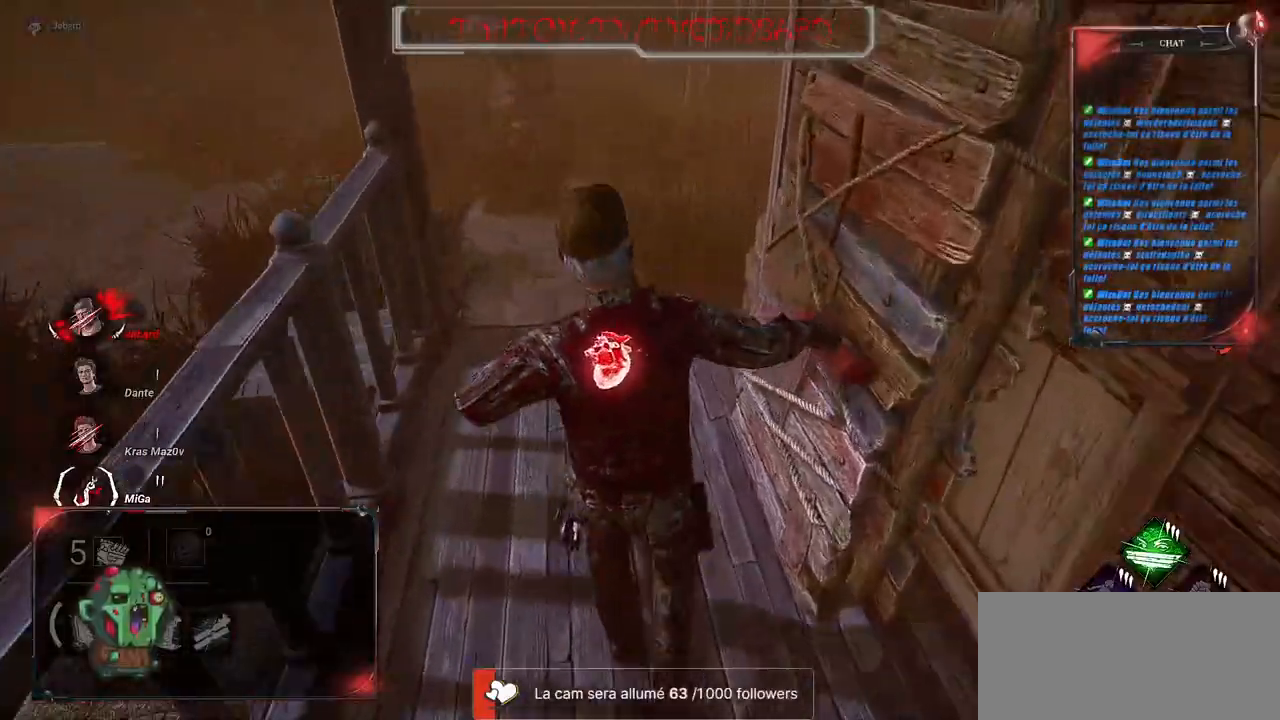
{"keys": ["shift", "z"], "mouse": [], "events": []}
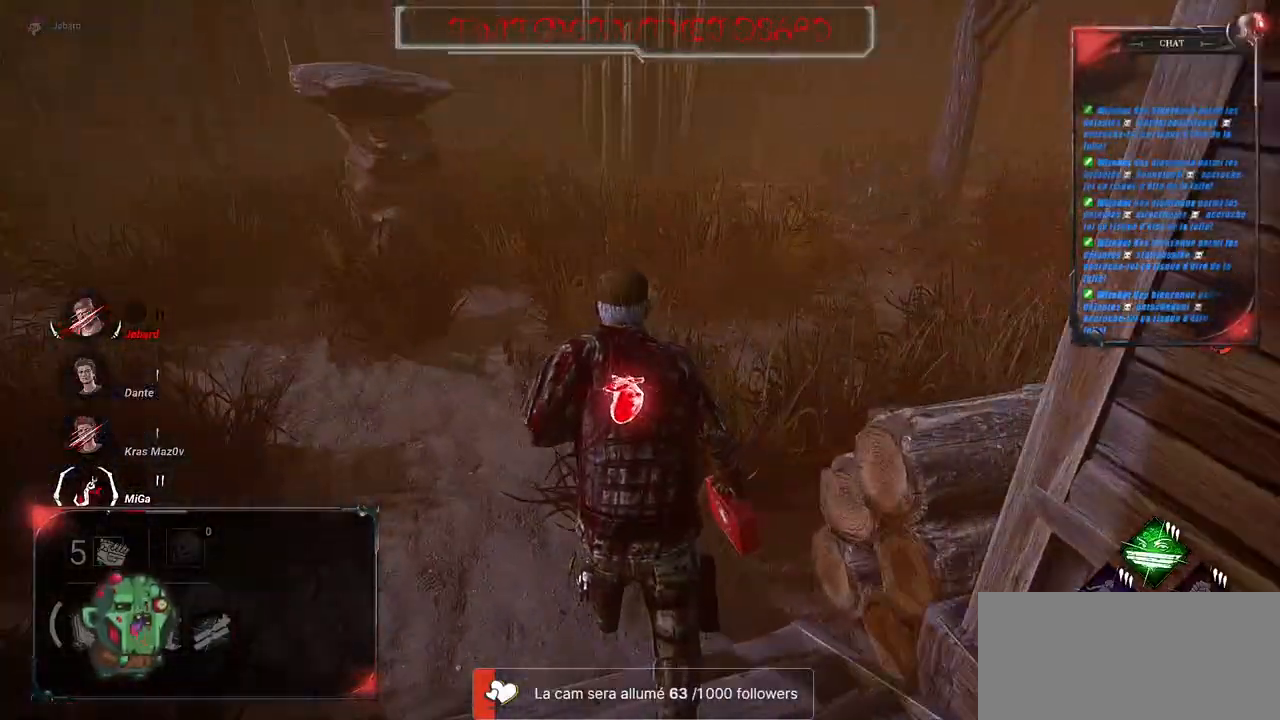
{"keys": ["shift", "z"], "mouse": [], "events": []}
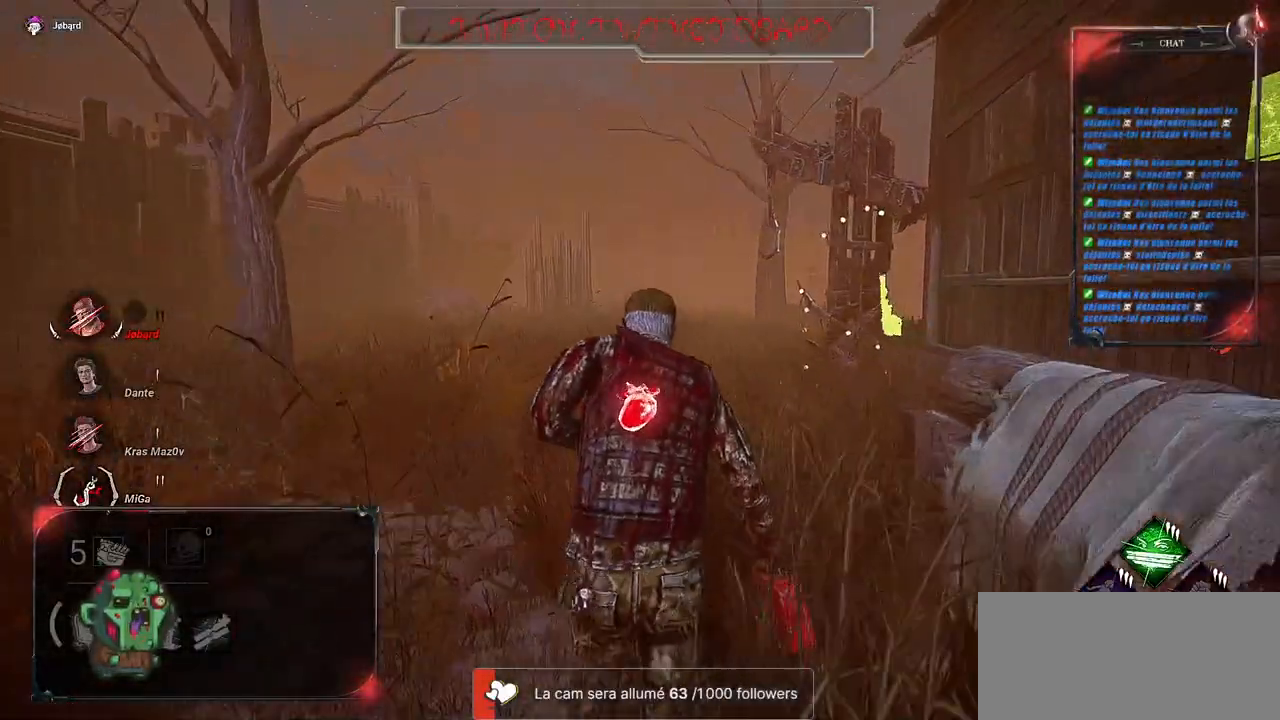
{"keys": ["q", "shift", "z"], "mouse": [], "events": [[267, "q", "down"]]}
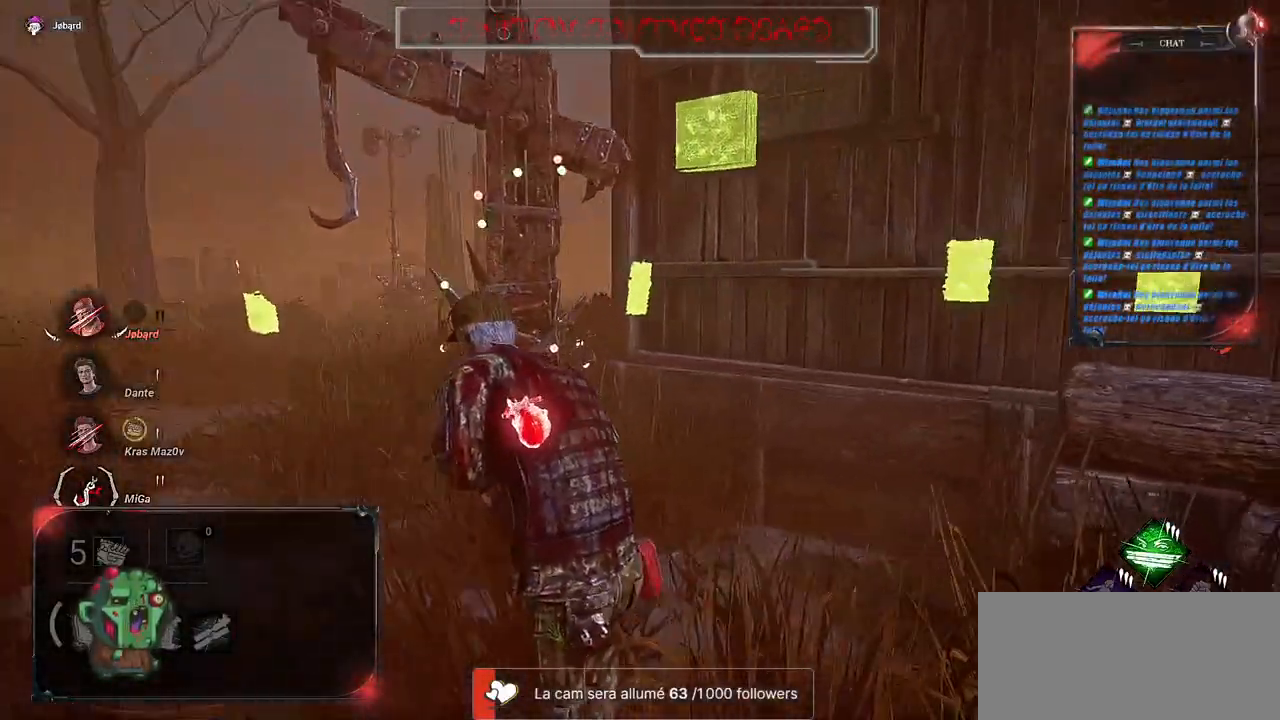
{"keys": ["q", "shift"], "mouse": [], "events": [[200, "z", "up"]]}
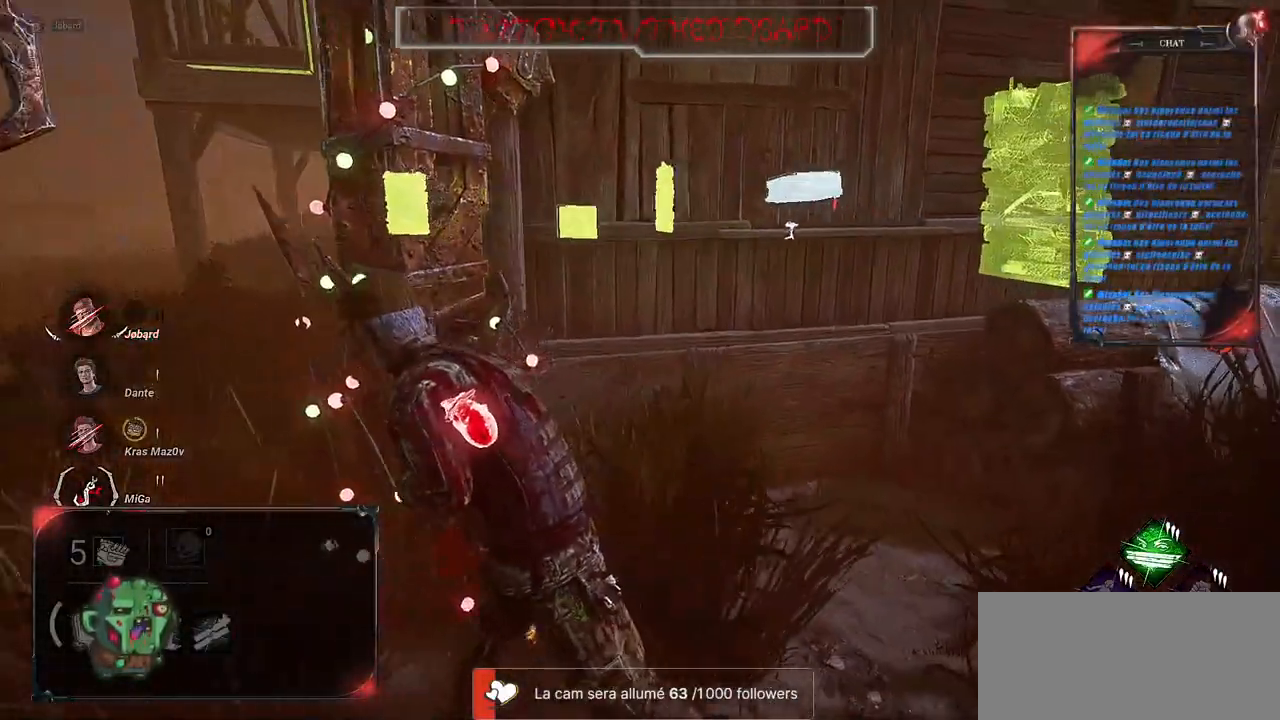
{"keys": ["q", "shift", "z"], "mouse": [], "events": [[467, "z", "down"]]}
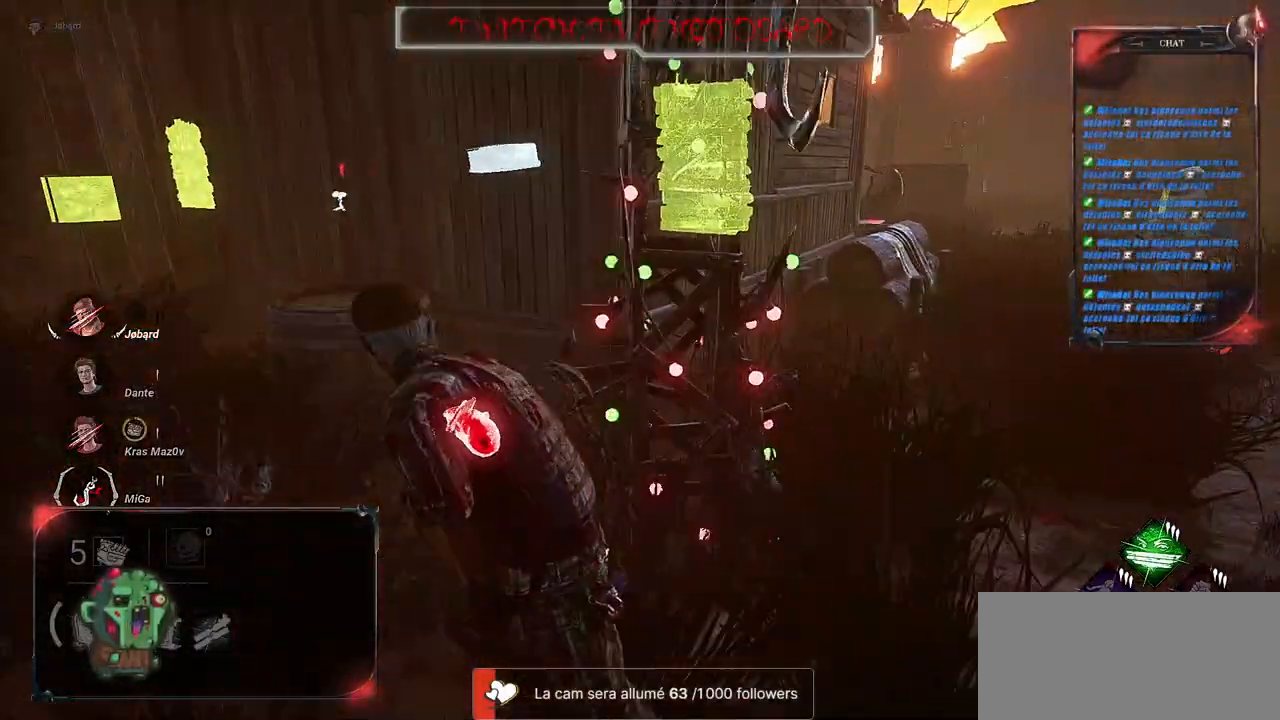
{"keys": ["shift", "z"], "mouse": [], "events": [[250, "q", "up"]]}
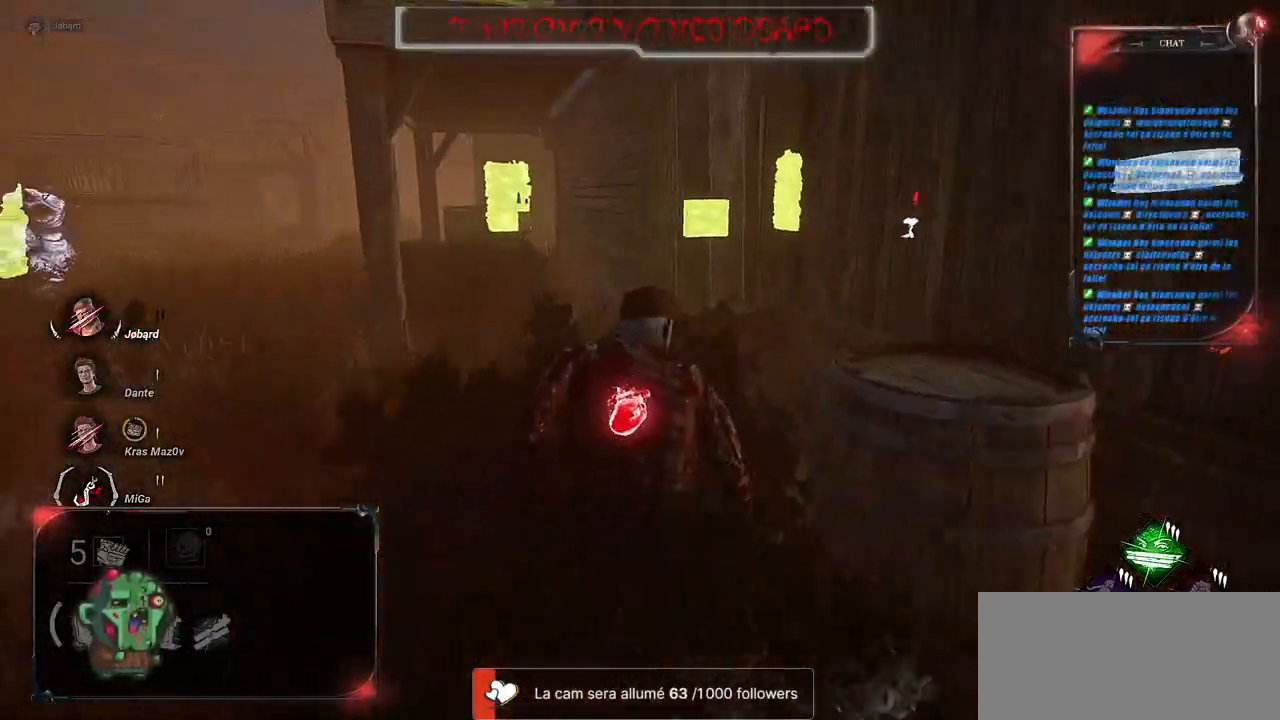
{"keys": ["shift", "z"], "mouse": [], "events": [[233, "q", "down"], [333, "q", "up"]]}
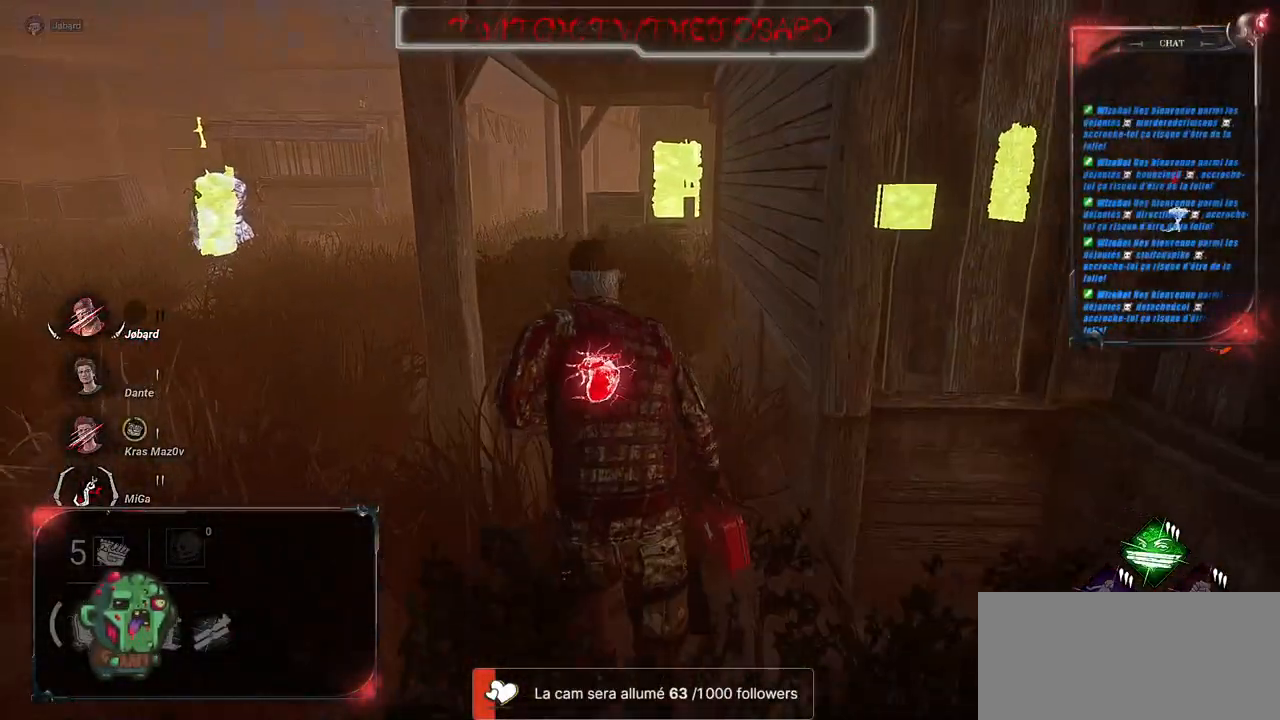
{"keys": ["shift", "z"], "mouse": [], "events": []}
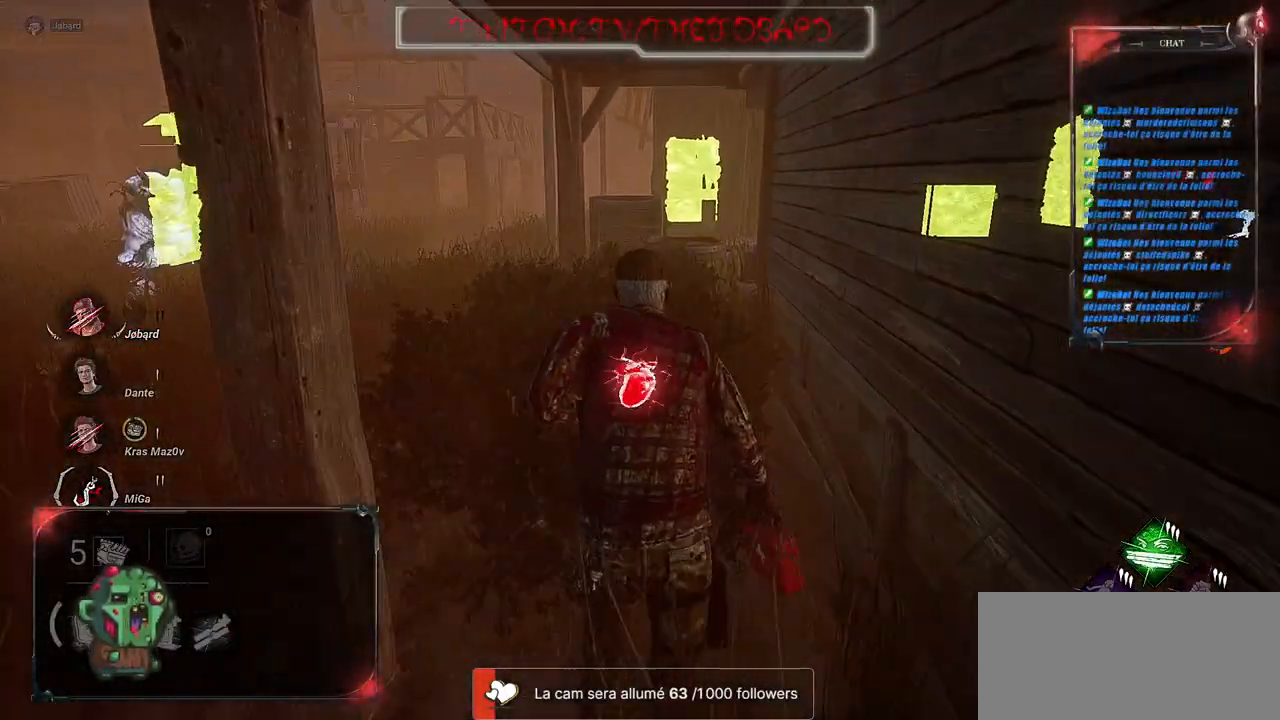
{"keys": ["q", "shift", "z"], "mouse": [], "events": [[467, "q", "down"]]}
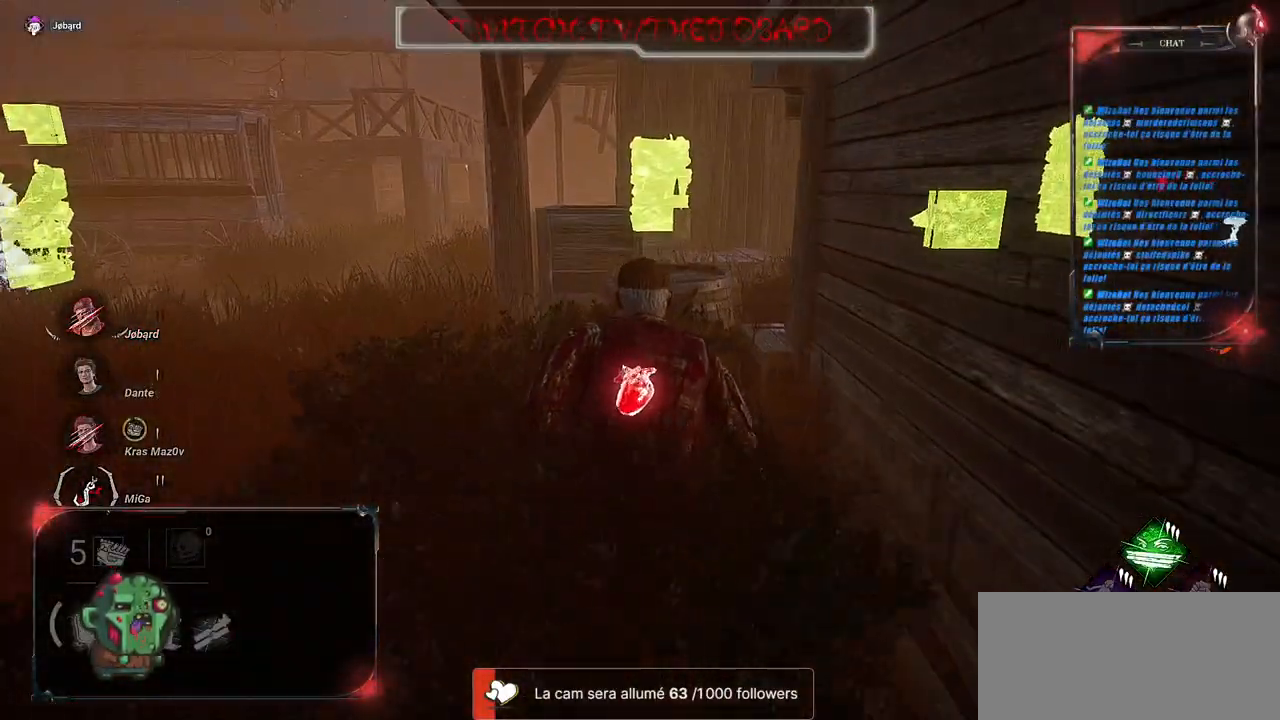
{"keys": ["q", "shift", "z"], "mouse": [], "events": []}